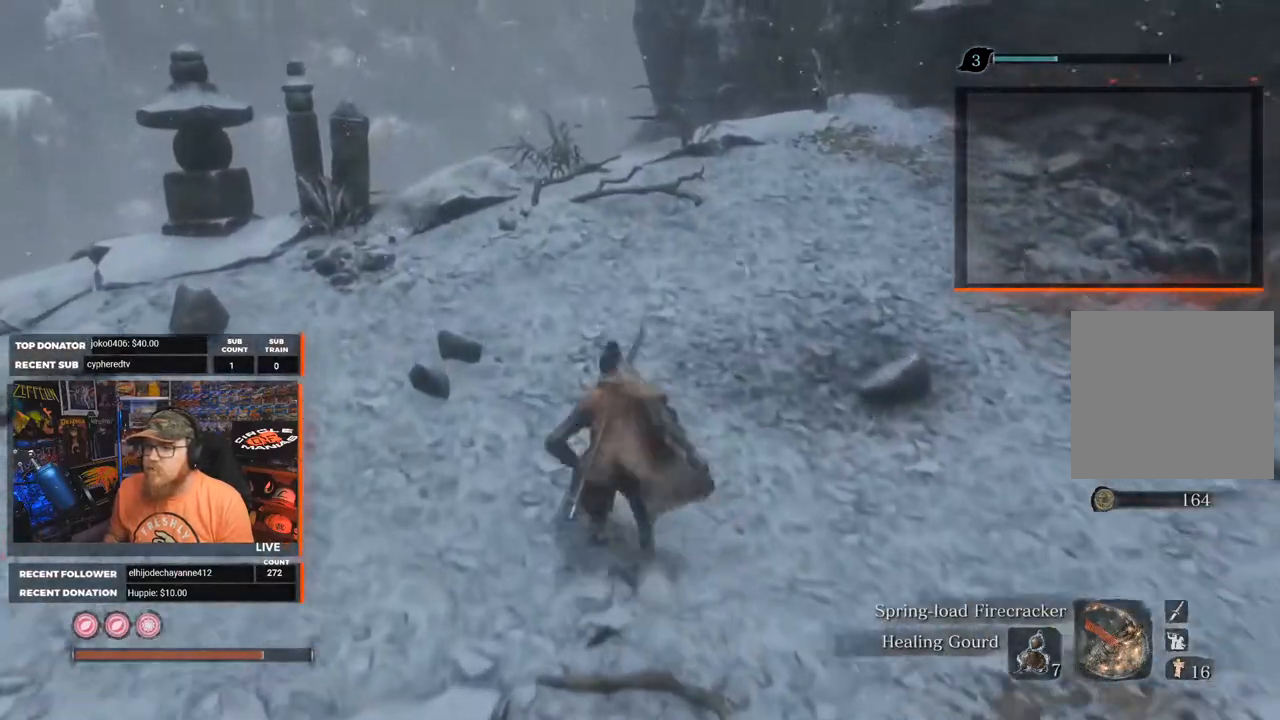
Gameplay with a controller (Xbox layout); each line is a JSON object with the inputs held at the frame after it. "events" lists button and stick changes between this image and that frame as [ms after this image, input, new state], when the widget could be followed in between. Not read: SHARE.
{"buttons": [], "left_stick": "up", "right_stick": "down", "events": [[17, "B", "up"], [183, "right_stick", "down"]]}
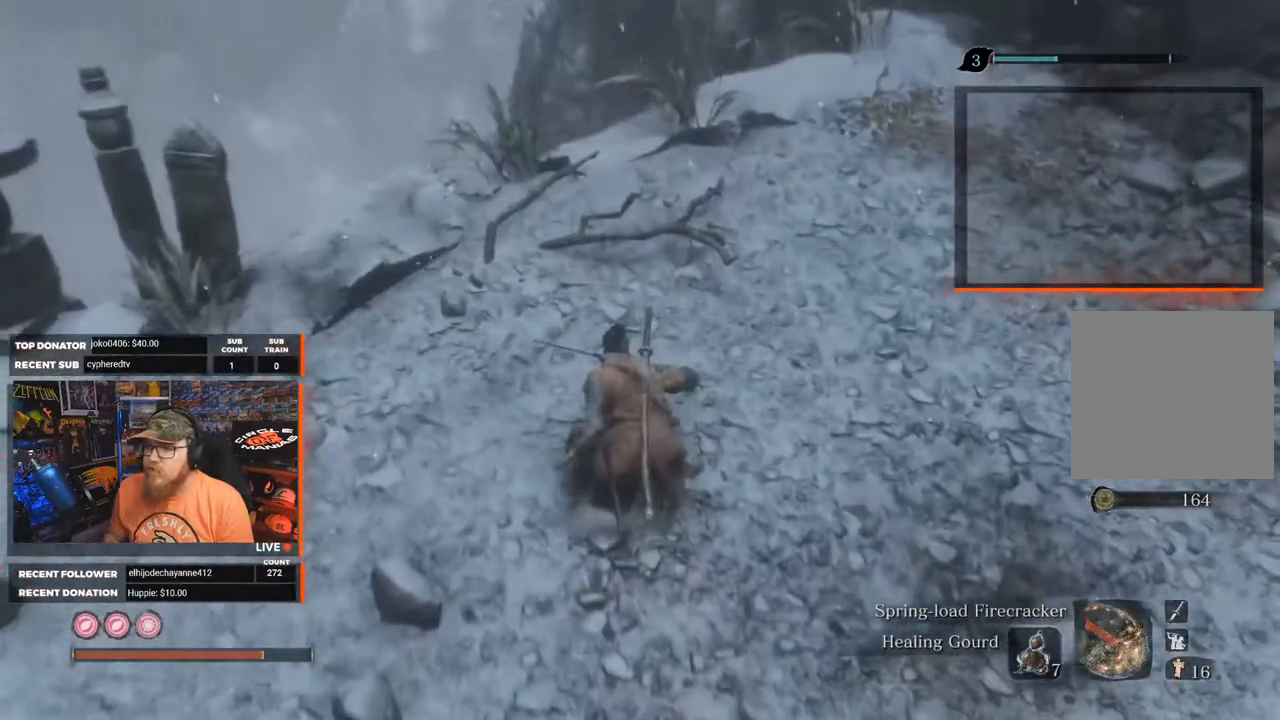
{"buttons": [], "left_stick": "up", "right_stick": "down", "events": []}
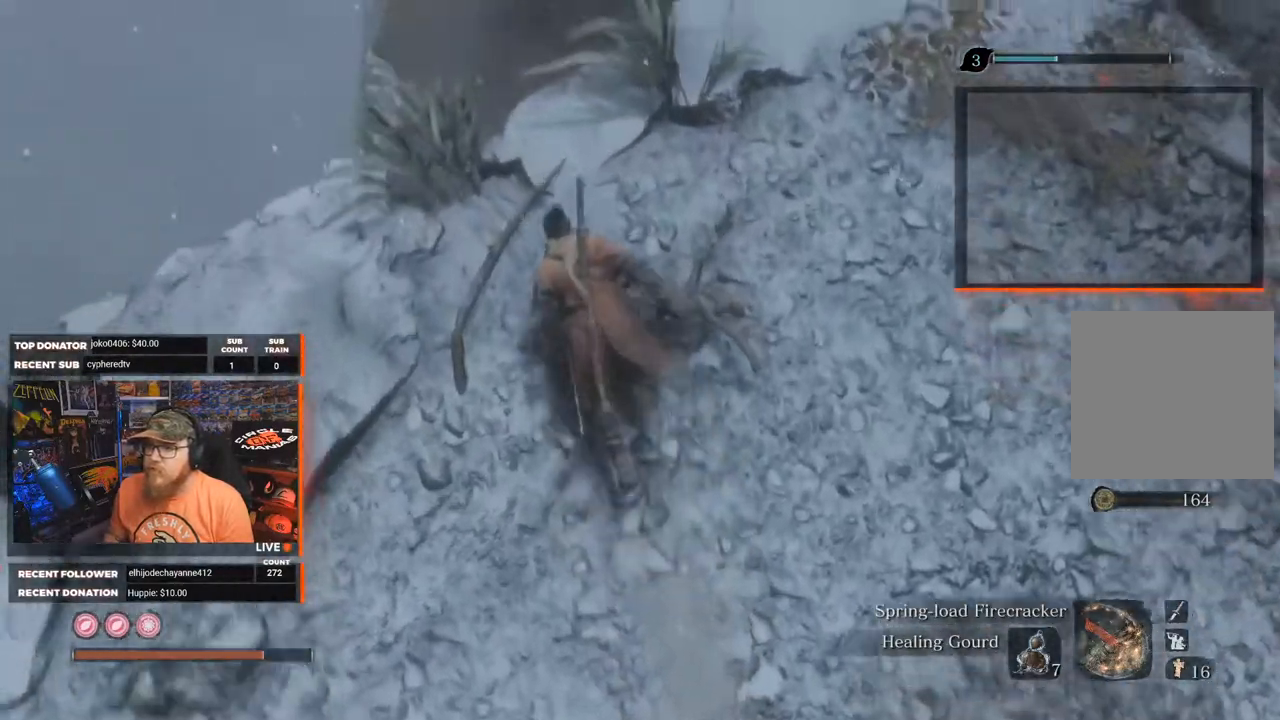
{"buttons": [], "left_stick": "center", "right_stick": "down", "events": [[167, "left_stick", "center"]]}
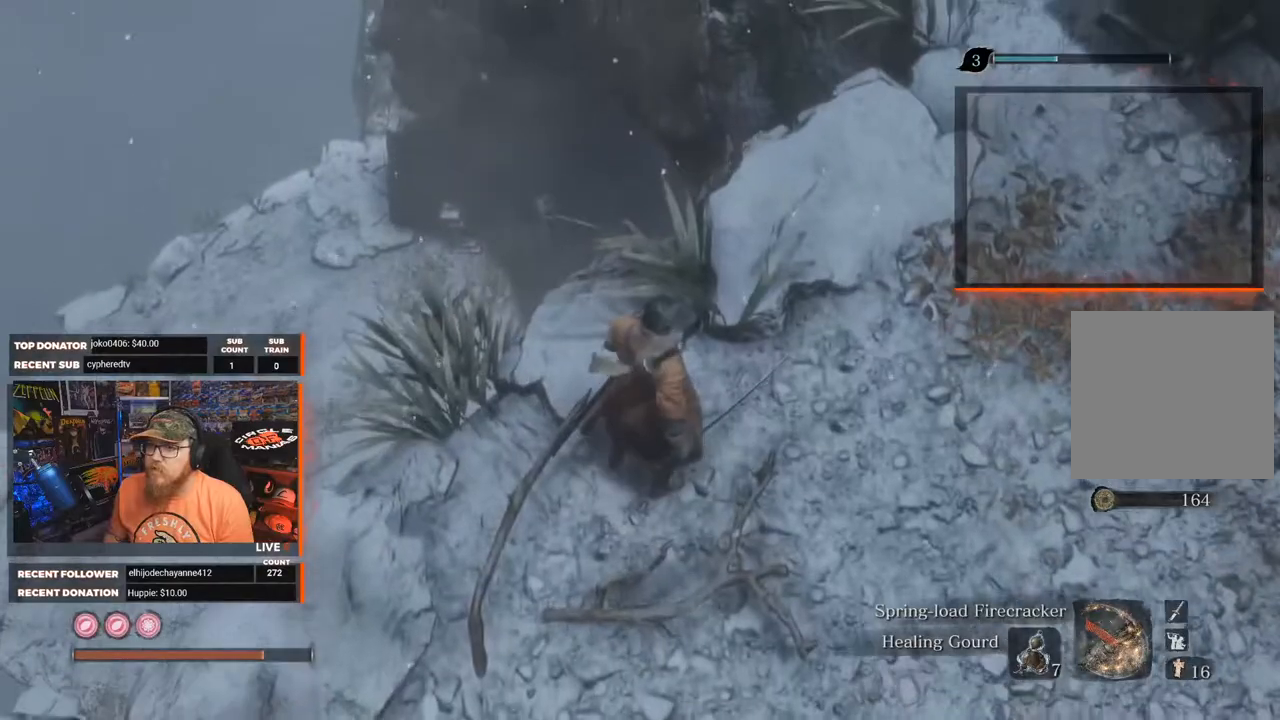
{"buttons": [], "left_stick": "right", "right_stick": "right", "events": [[150, "right_stick", "center"], [250, "left_stick", "right"], [300, "right_stick", "right"]]}
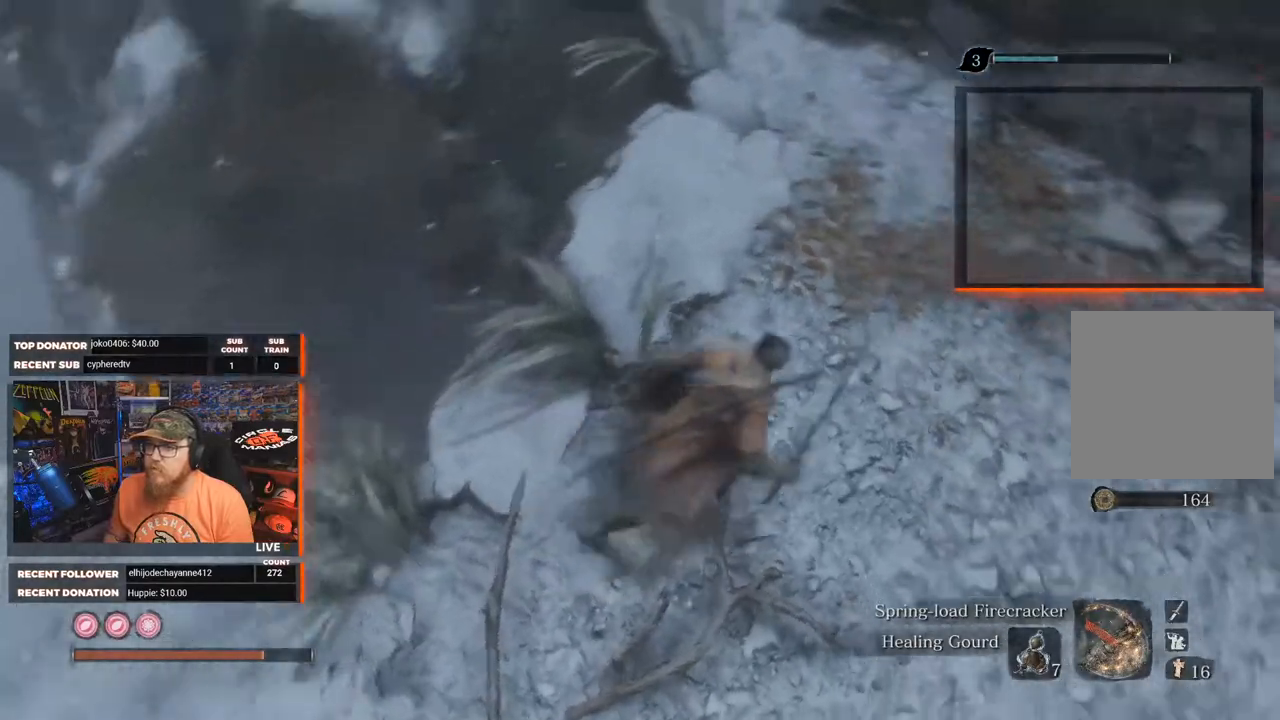
{"buttons": [], "left_stick": "up", "right_stick": "center", "events": [[217, "left_stick", "up-right"], [500, "left_stick", "up"], [500, "right_stick", "center"]]}
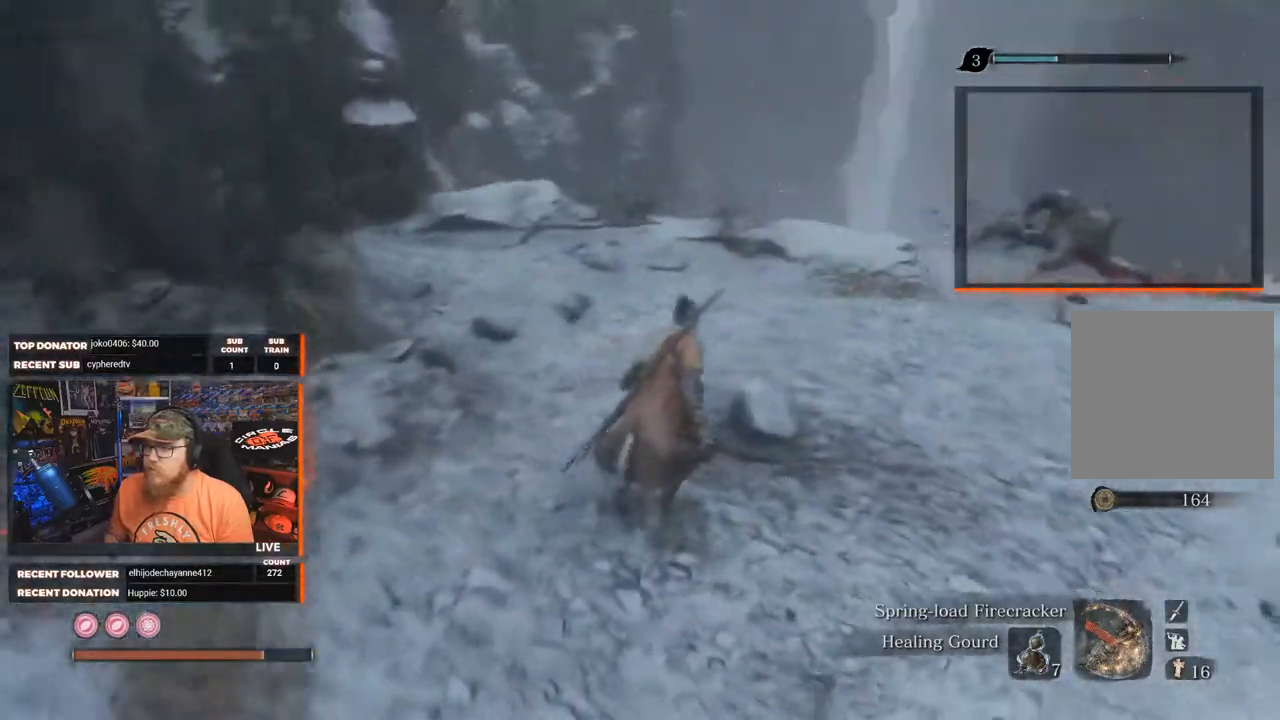
{"buttons": [], "left_stick": "up", "right_stick": "down", "events": [[450, "right_stick", "down"]]}
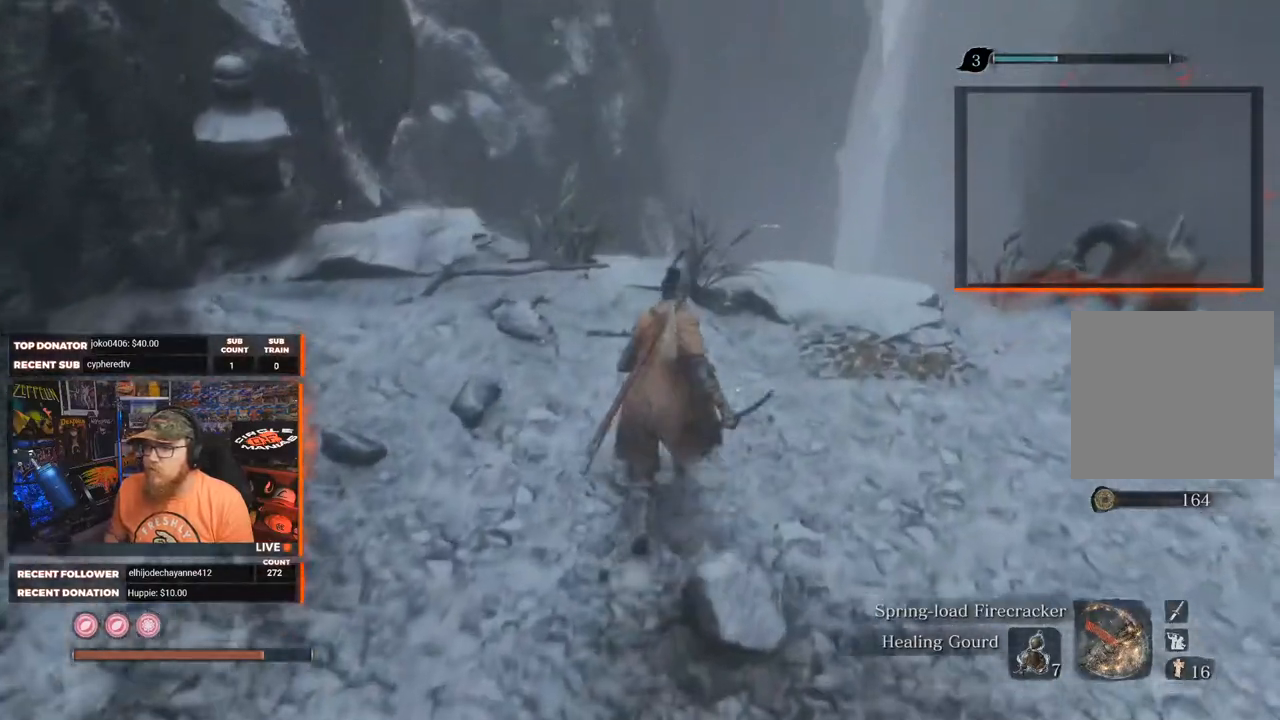
{"buttons": [], "left_stick": "up", "right_stick": "center", "events": [[433, "right_stick", "center"]]}
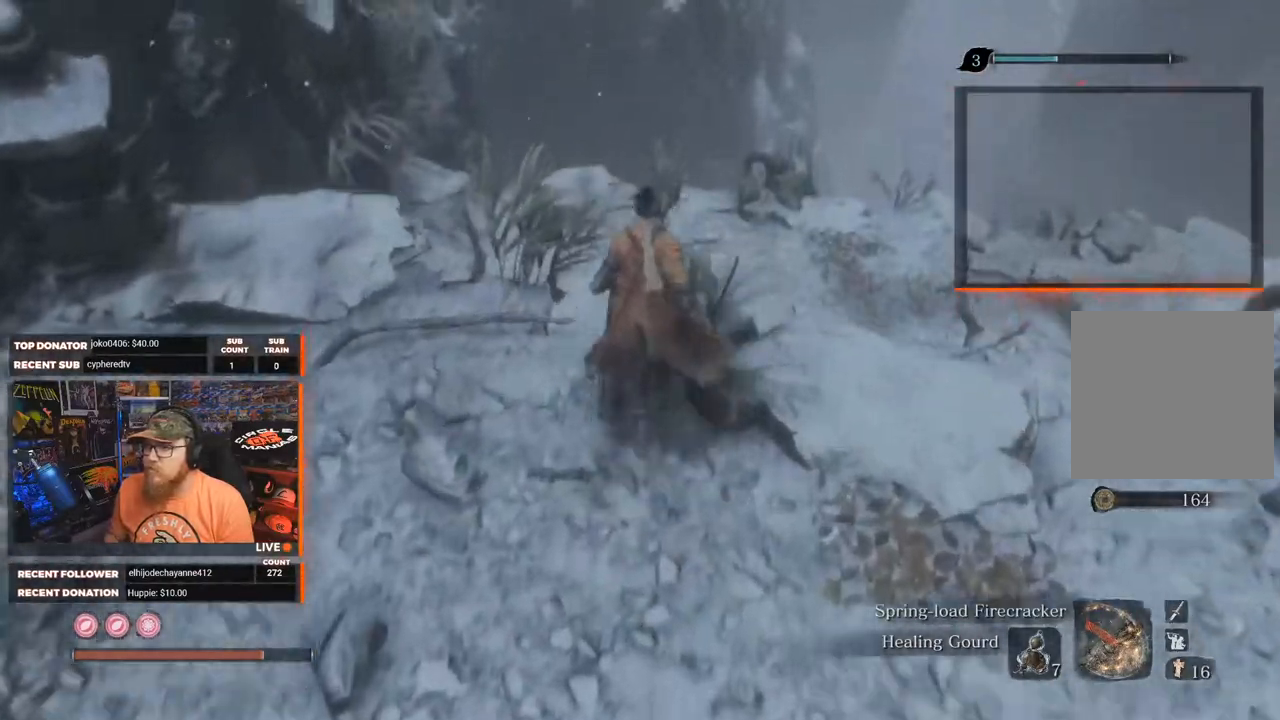
{"buttons": [], "left_stick": "up", "right_stick": "down", "events": [[67, "B", "down"], [167, "B", "up"], [500, "right_stick", "down"]]}
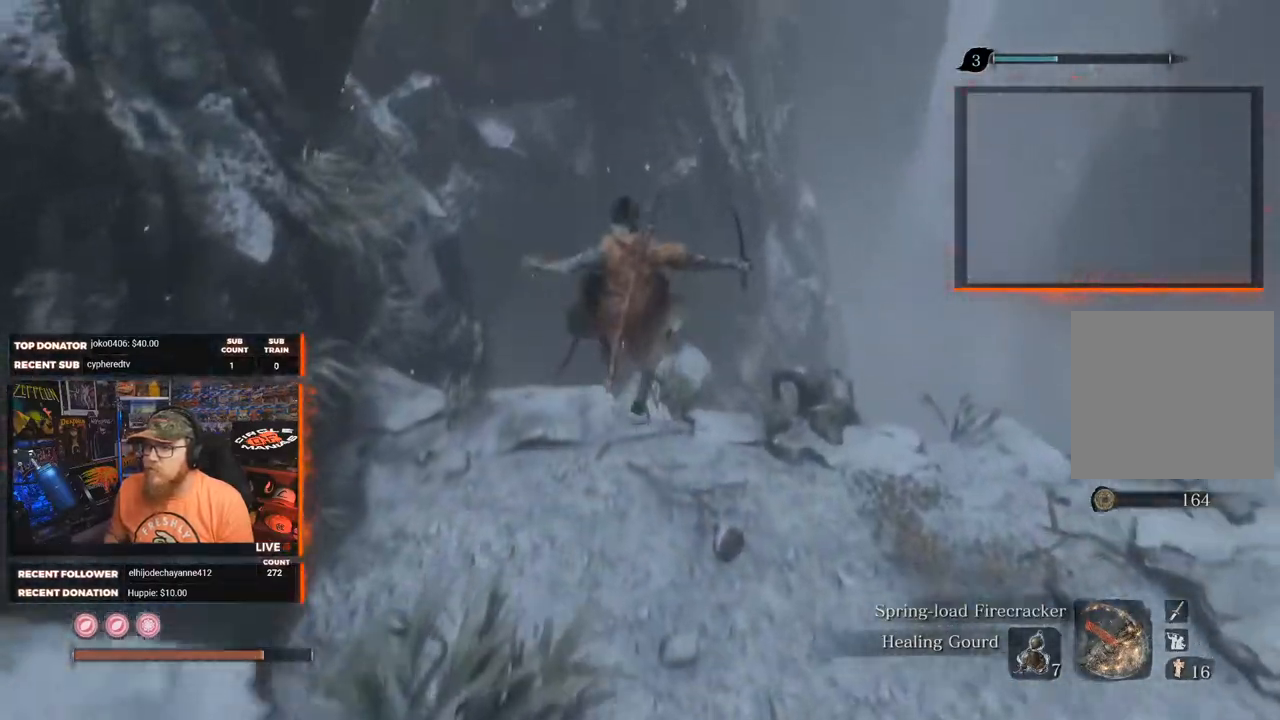
{"buttons": [], "left_stick": "center", "right_stick": "down", "events": [[500, "left_stick", "center"]]}
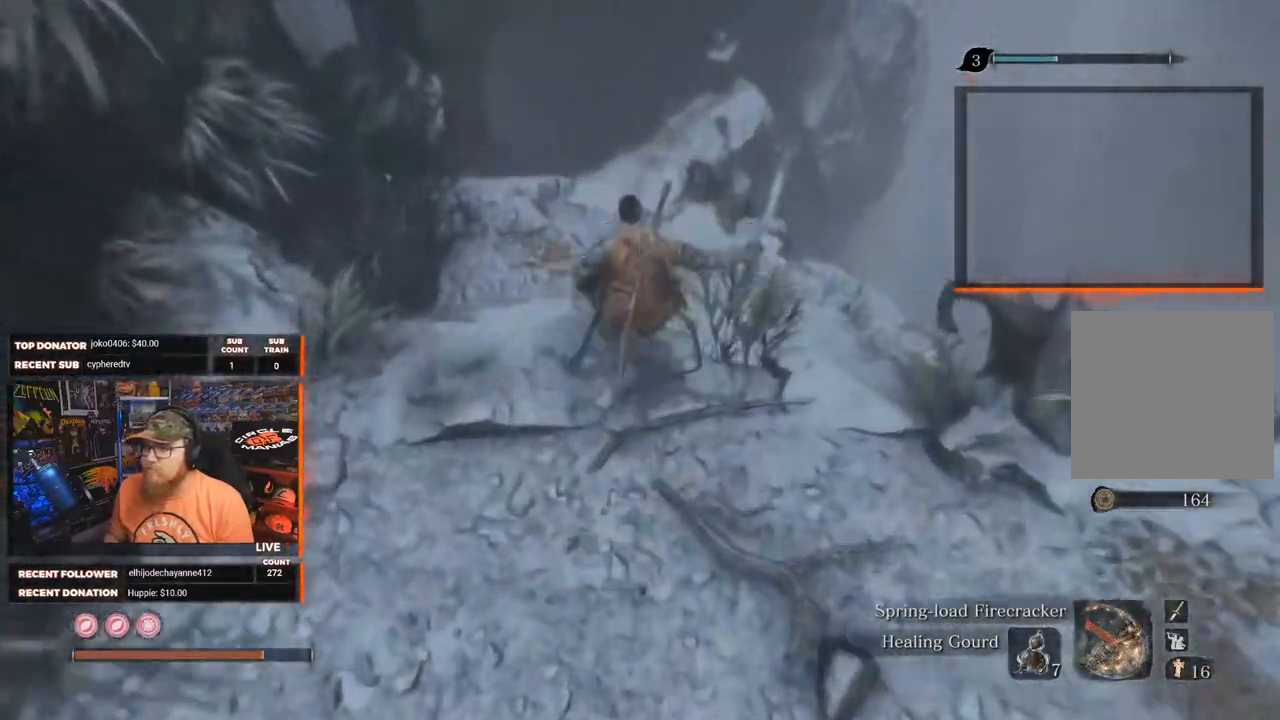
{"buttons": [], "left_stick": "up", "right_stick": "up", "events": [[200, "left_stick", "up"], [300, "right_stick", "center"], [433, "right_stick", "up"]]}
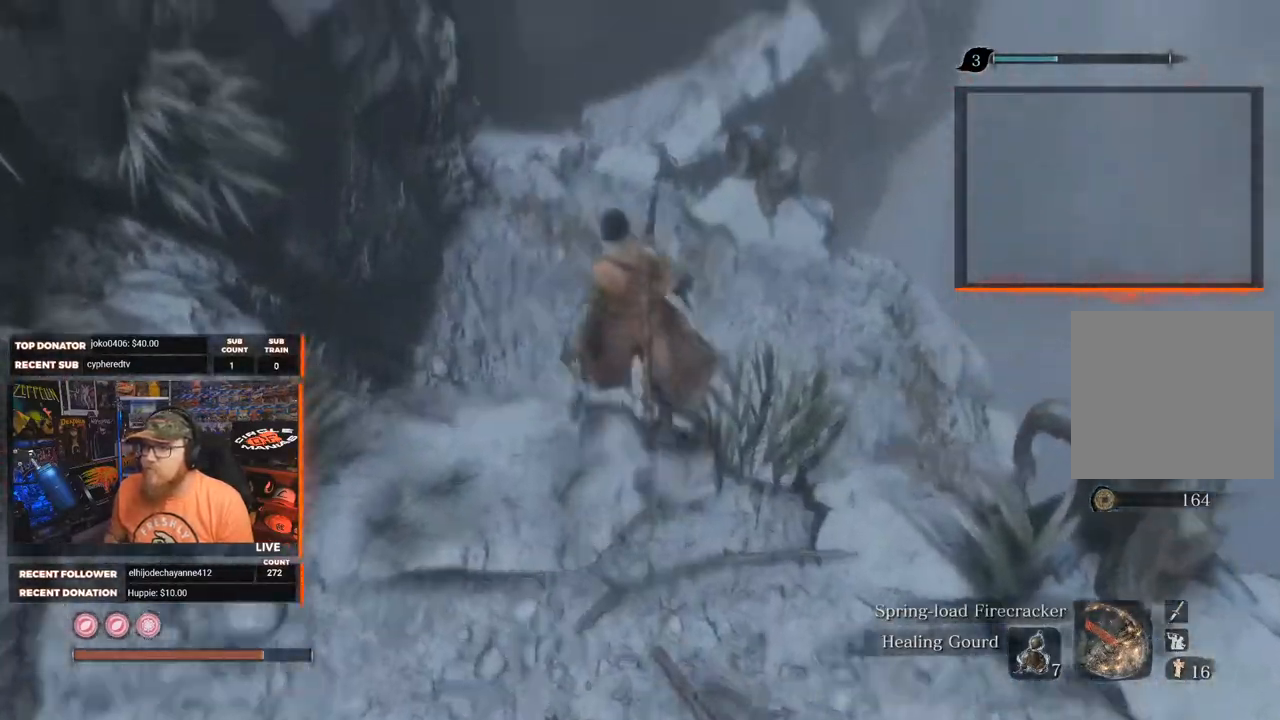
{"buttons": [], "left_stick": "up", "right_stick": "down", "events": [[67, "right_stick", "center"], [383, "right_stick", "down"]]}
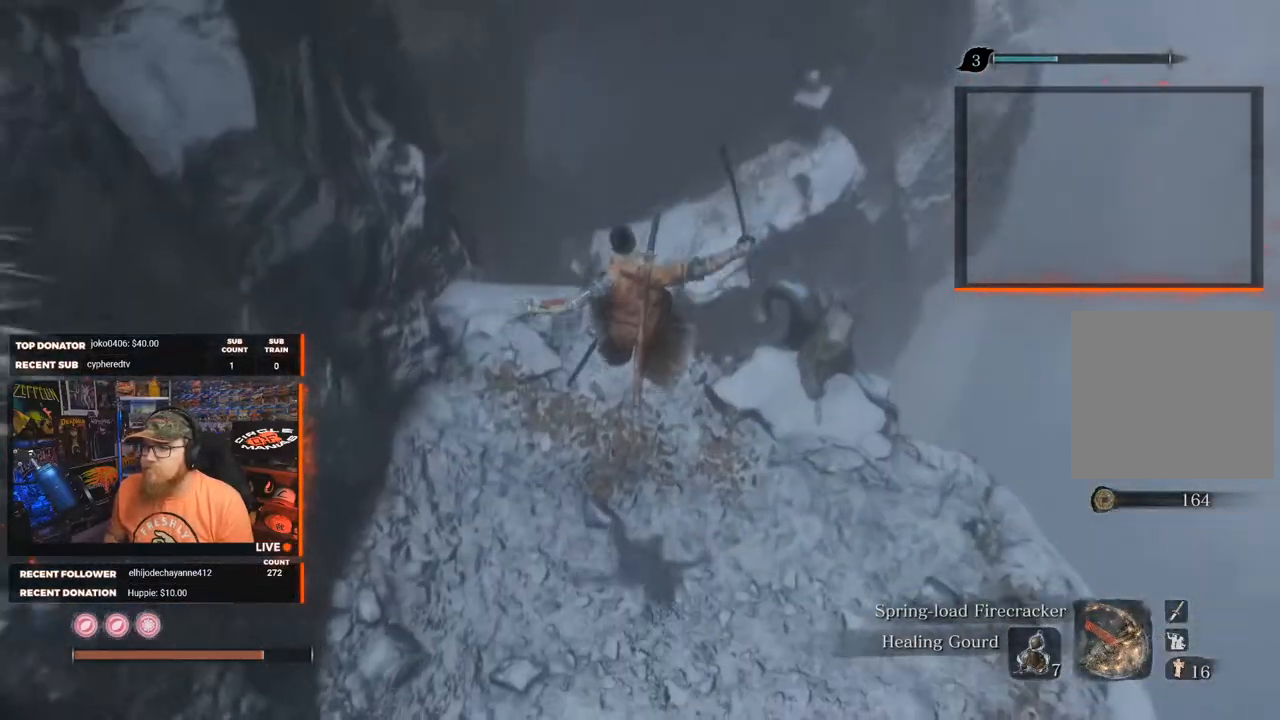
{"buttons": [], "left_stick": "up", "right_stick": "center", "events": [[117, "right_stick", "center"], [350, "A", "down"], [417, "A", "up"]]}
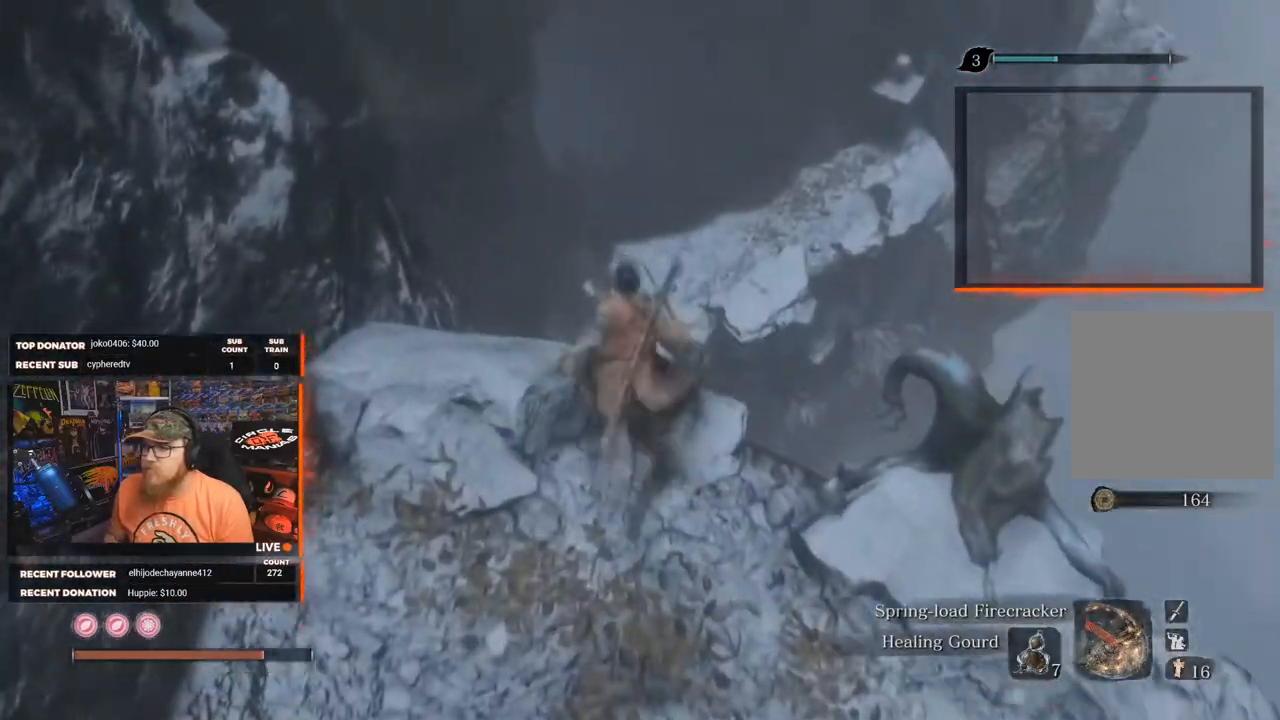
{"buttons": [], "left_stick": "up", "right_stick": "center", "events": [[267, "right_stick", "up"], [367, "right_stick", "center"]]}
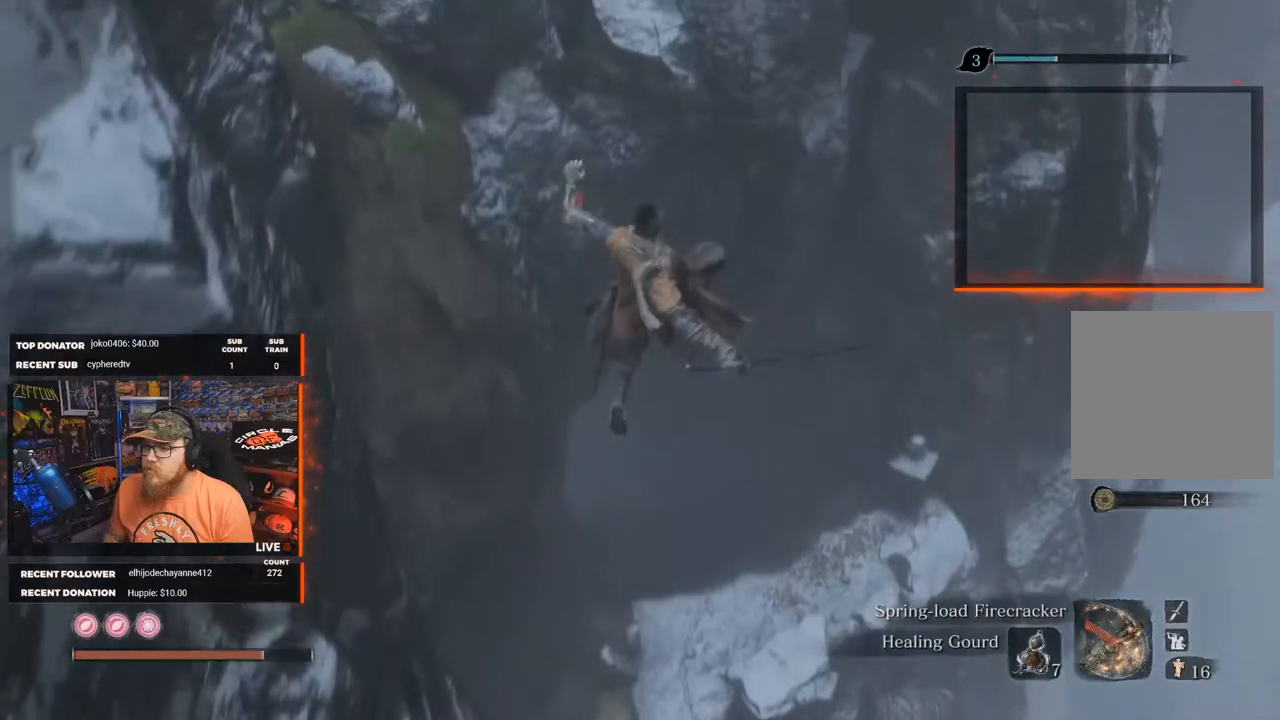
{"buttons": [], "left_stick": "up", "right_stick": "center", "events": []}
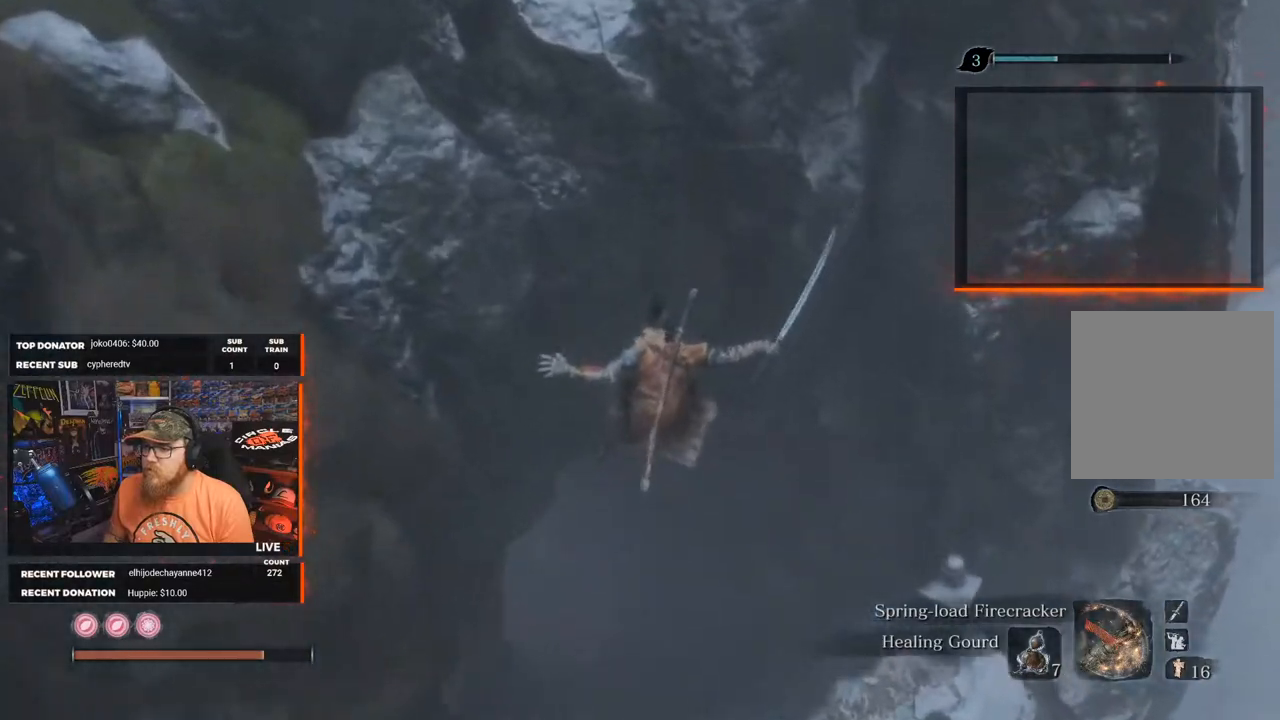
{"buttons": [], "left_stick": "up", "right_stick": "up-left", "events": [[117, "right_stick", "left"], [467, "right_stick", "up-left"]]}
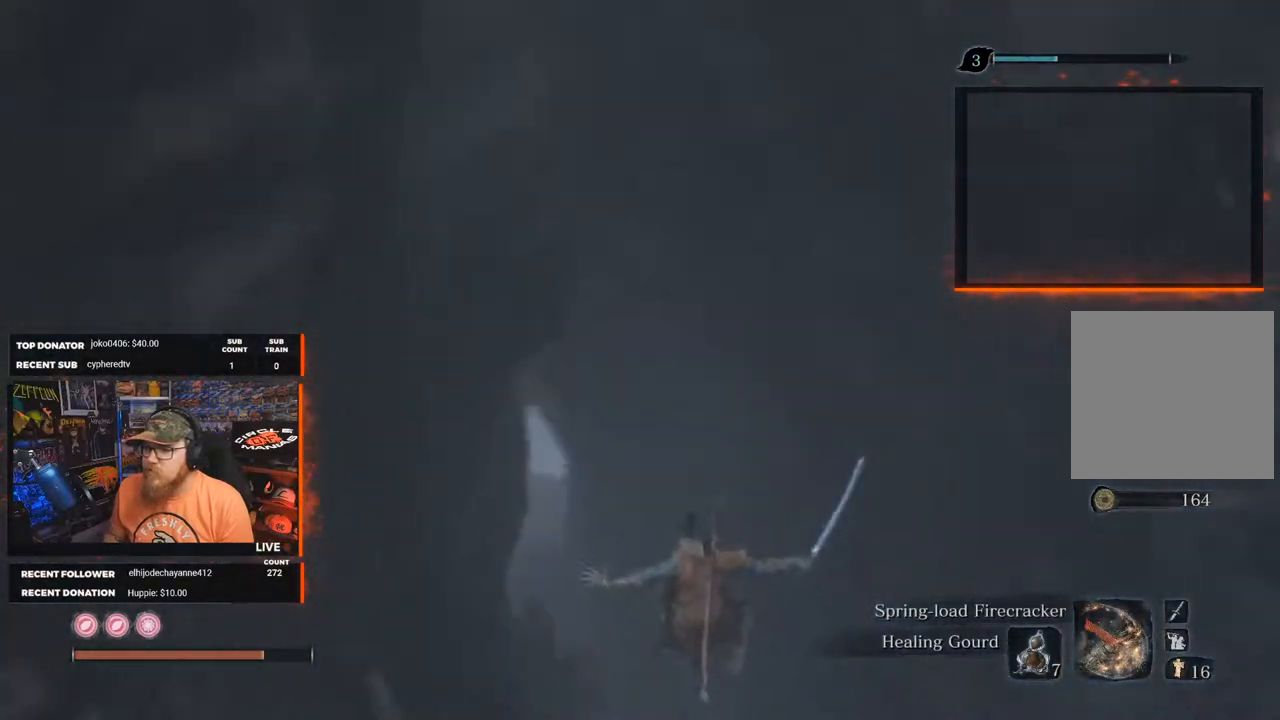
{"buttons": [], "left_stick": "up", "right_stick": "center", "events": [[200, "right_stick", "center"]]}
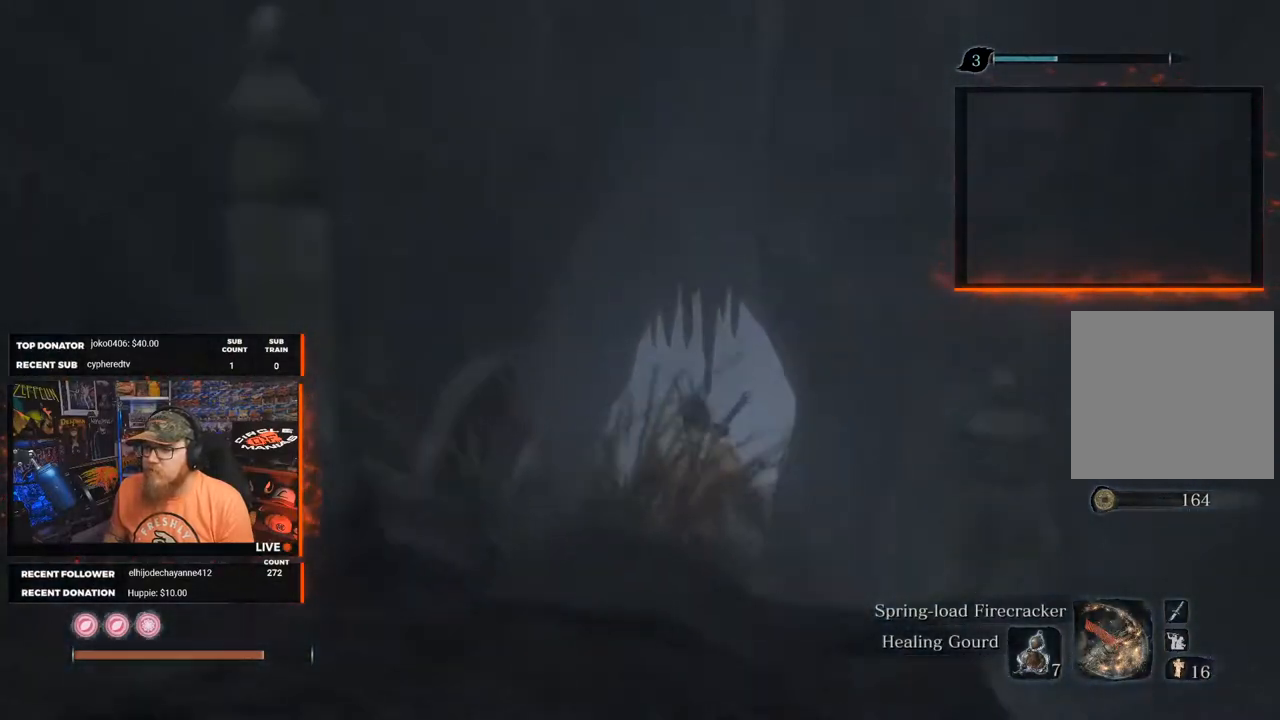
{"buttons": [], "left_stick": "up", "right_stick": "center", "events": [[100, "right_stick", "down"], [300, "right_stick", "center"]]}
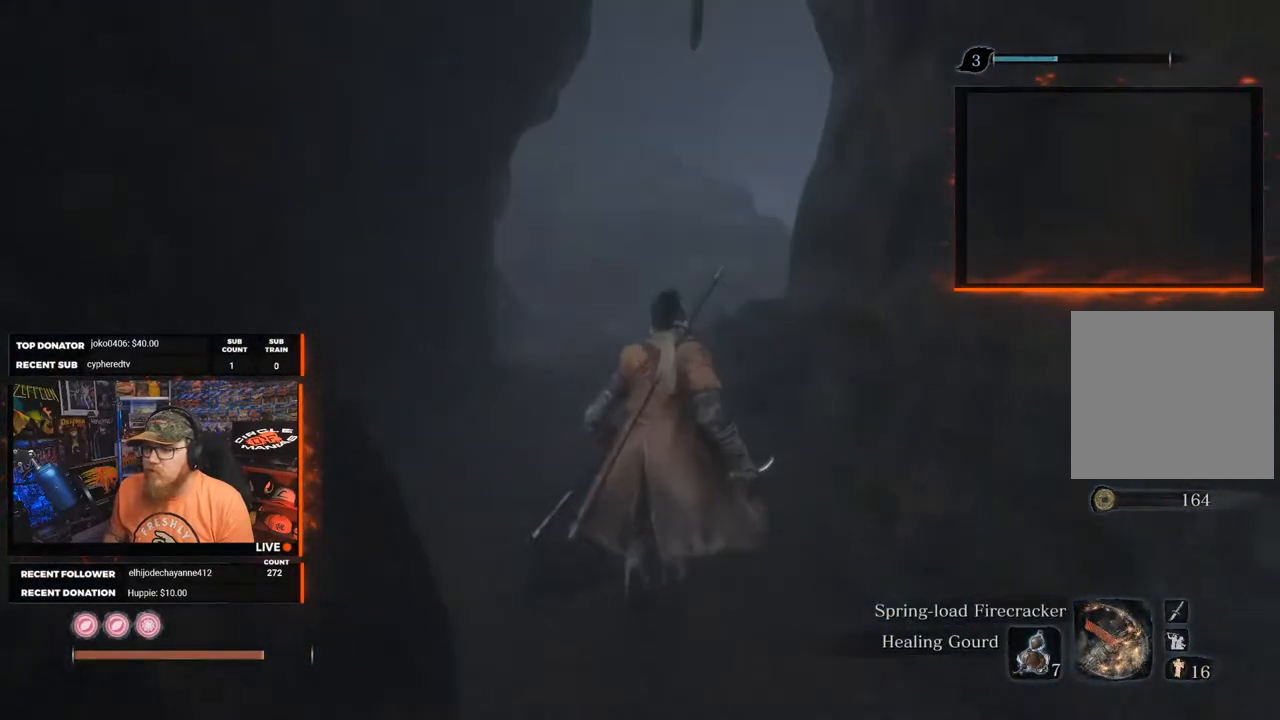
{"buttons": [], "left_stick": "up", "right_stick": "center", "events": []}
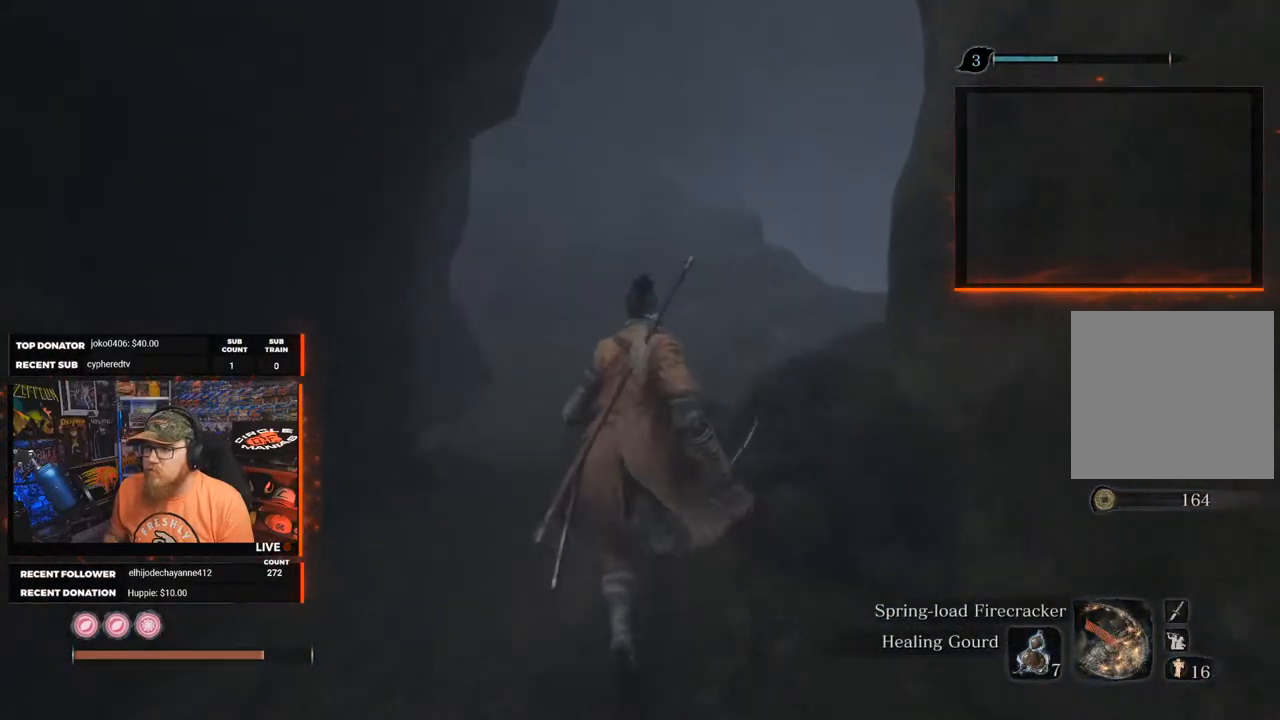
{"buttons": [], "left_stick": "up", "right_stick": "right", "events": [[317, "right_stick", "right"]]}
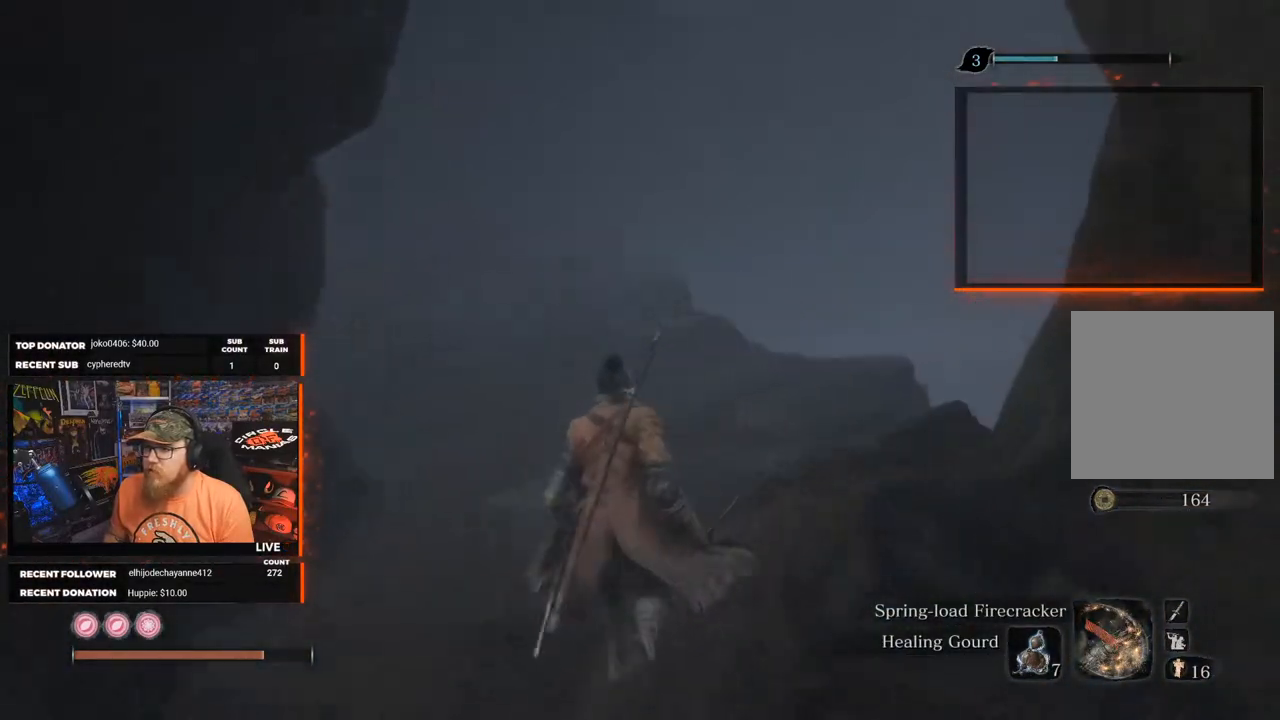
{"buttons": [], "left_stick": "up", "right_stick": "down-right", "events": [[367, "right_stick", "down-right"]]}
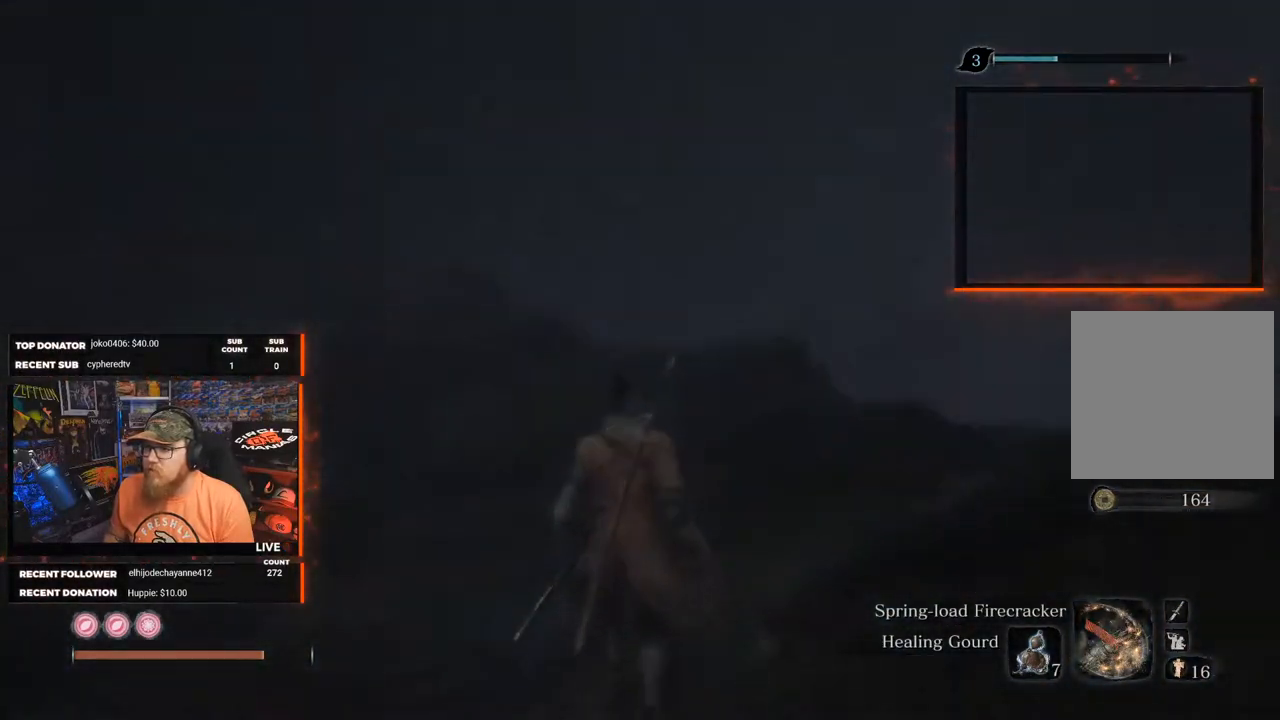
{"buttons": [], "left_stick": "up", "right_stick": "down-right", "events": []}
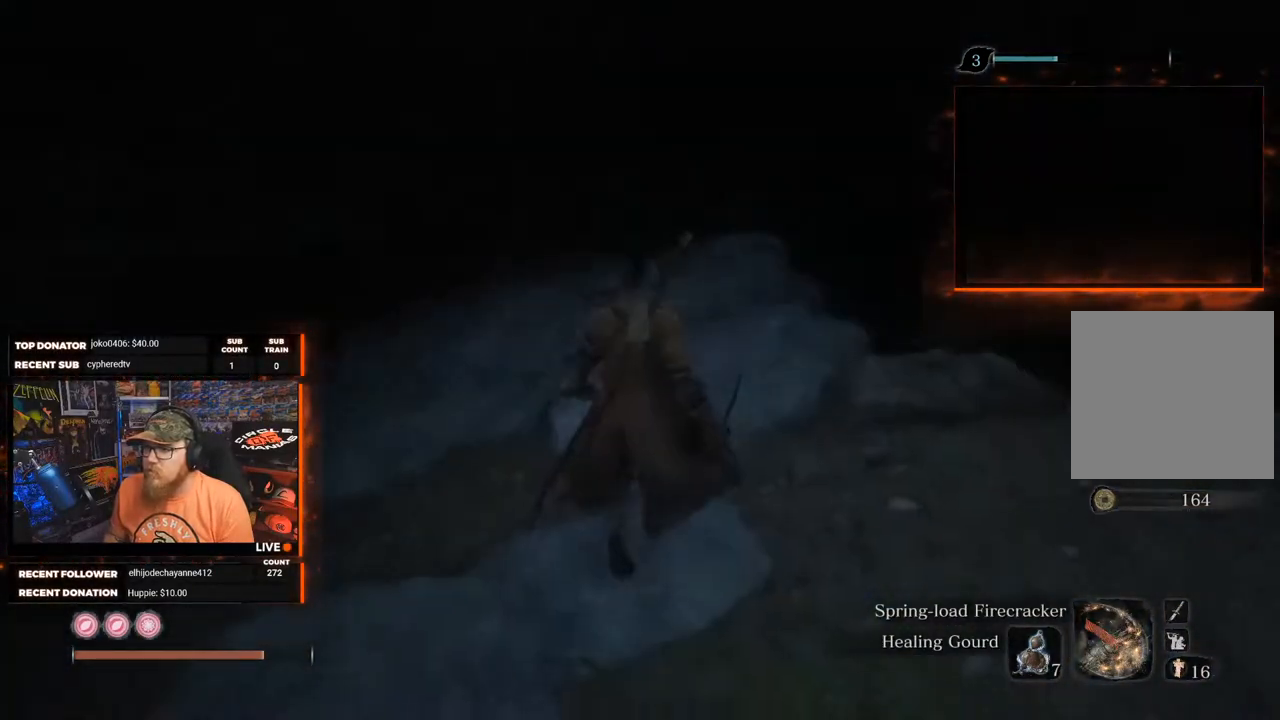
{"buttons": [], "left_stick": "up", "right_stick": "down-right", "events": []}
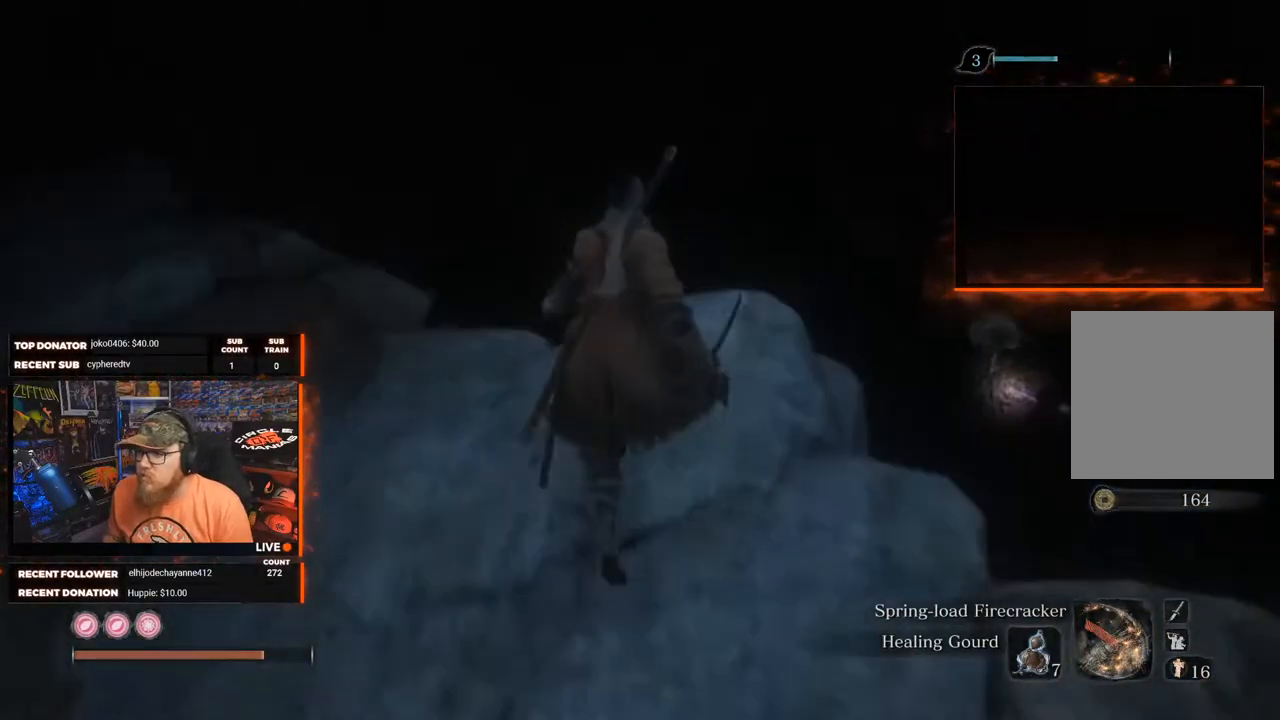
{"buttons": [], "left_stick": "center", "right_stick": "center", "events": [[133, "left_stick", "center"], [217, "right_stick", "center"]]}
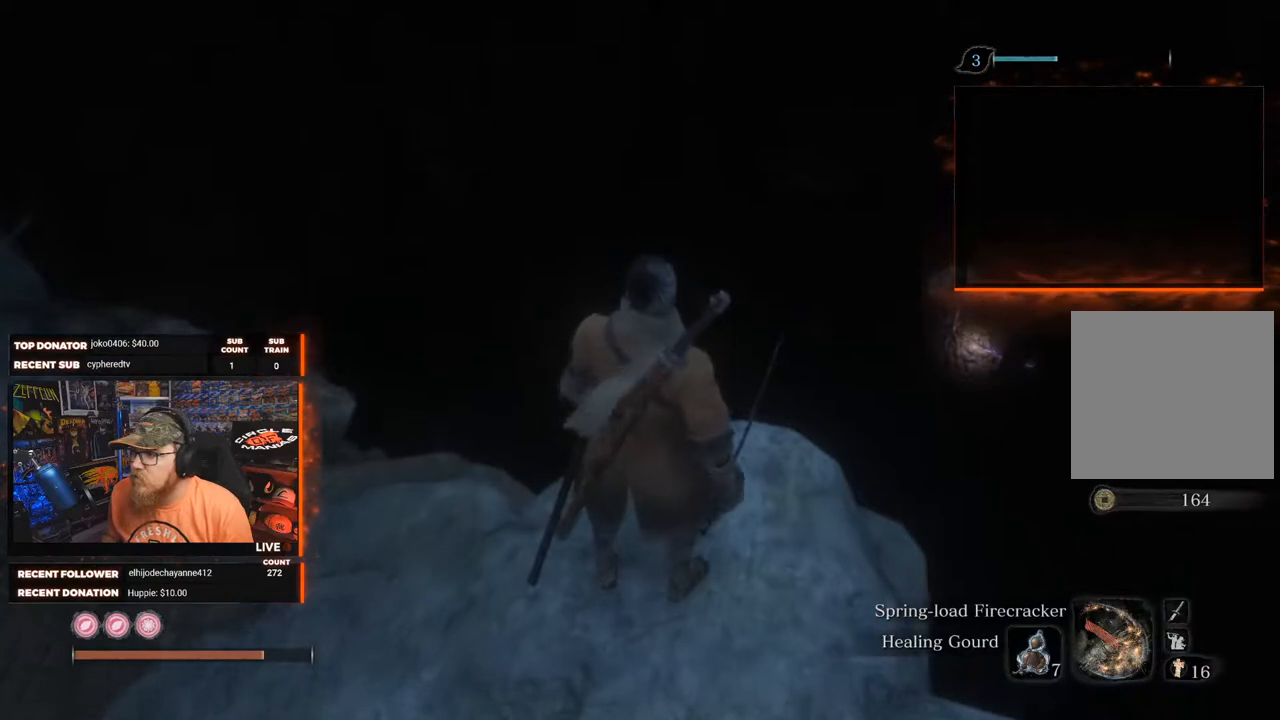
{"buttons": [], "left_stick": "center", "right_stick": "center", "events": [[350, "R3", "down"], [450, "R3", "up"]]}
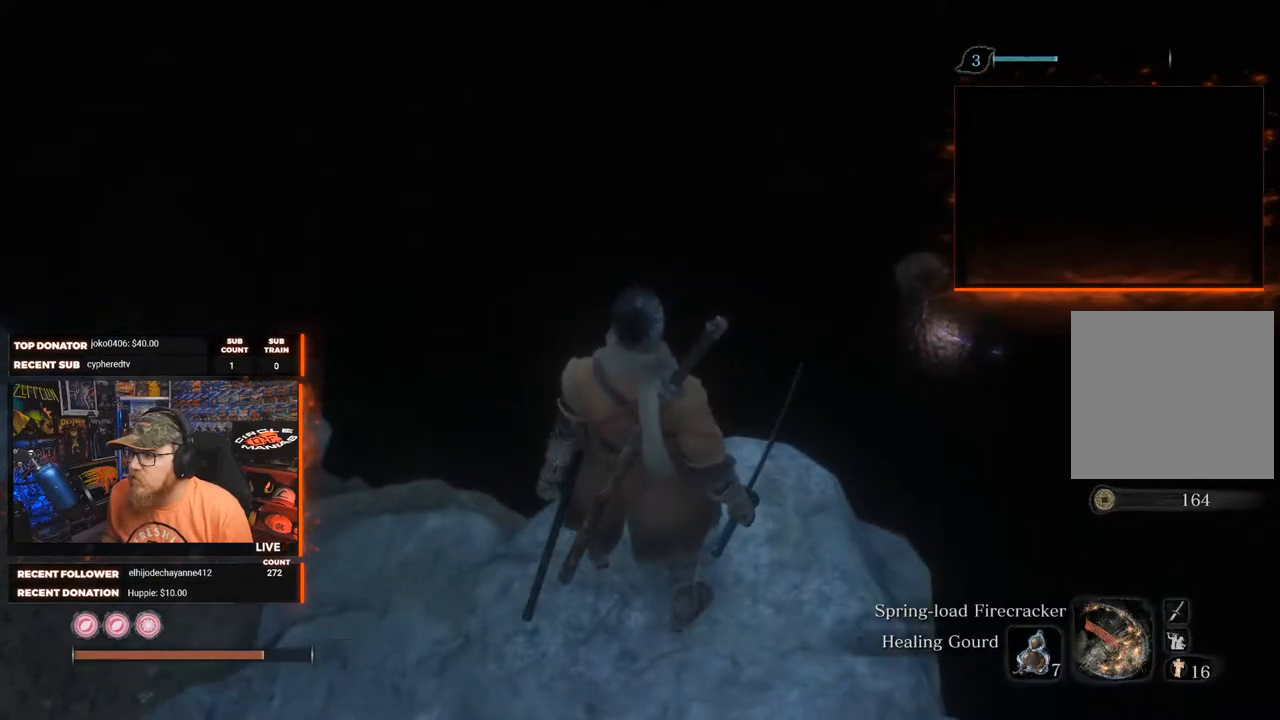
{"buttons": [], "left_stick": "center", "right_stick": "down-right", "events": [[367, "right_stick", "right"], [500, "right_stick", "down-right"]]}
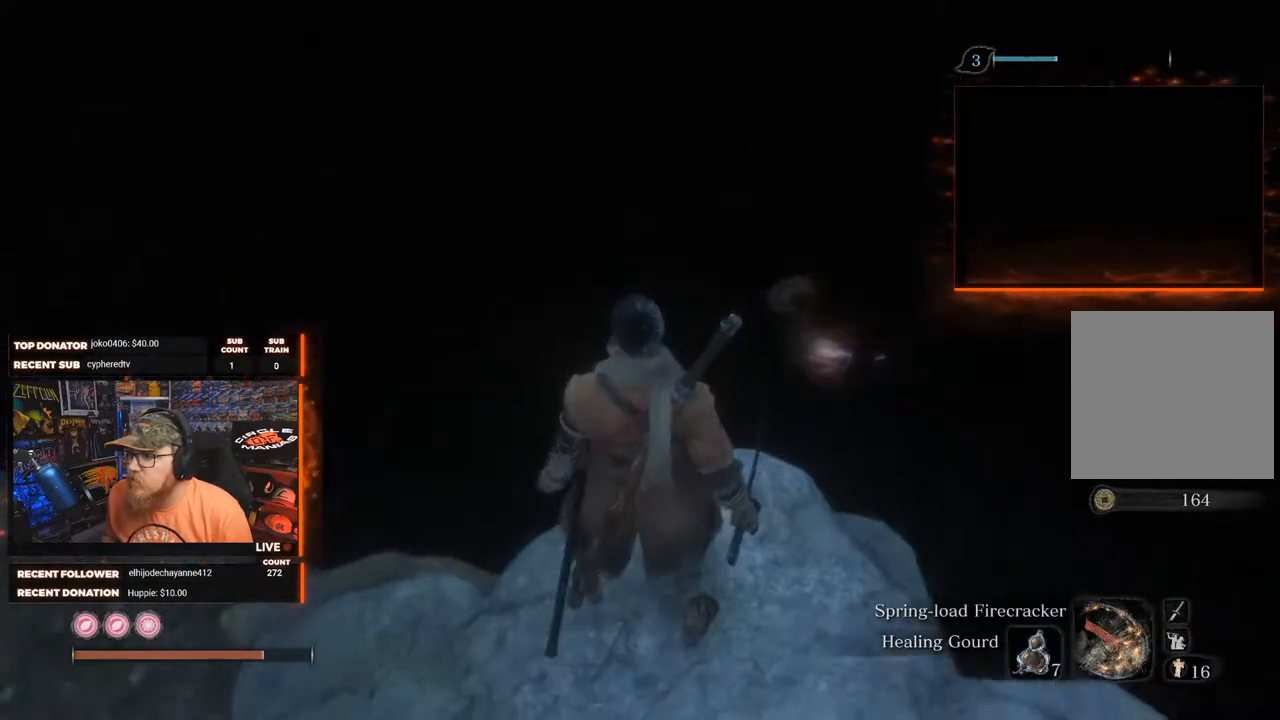
{"buttons": [], "left_stick": "center", "right_stick": "center", "events": [[317, "right_stick", "center"]]}
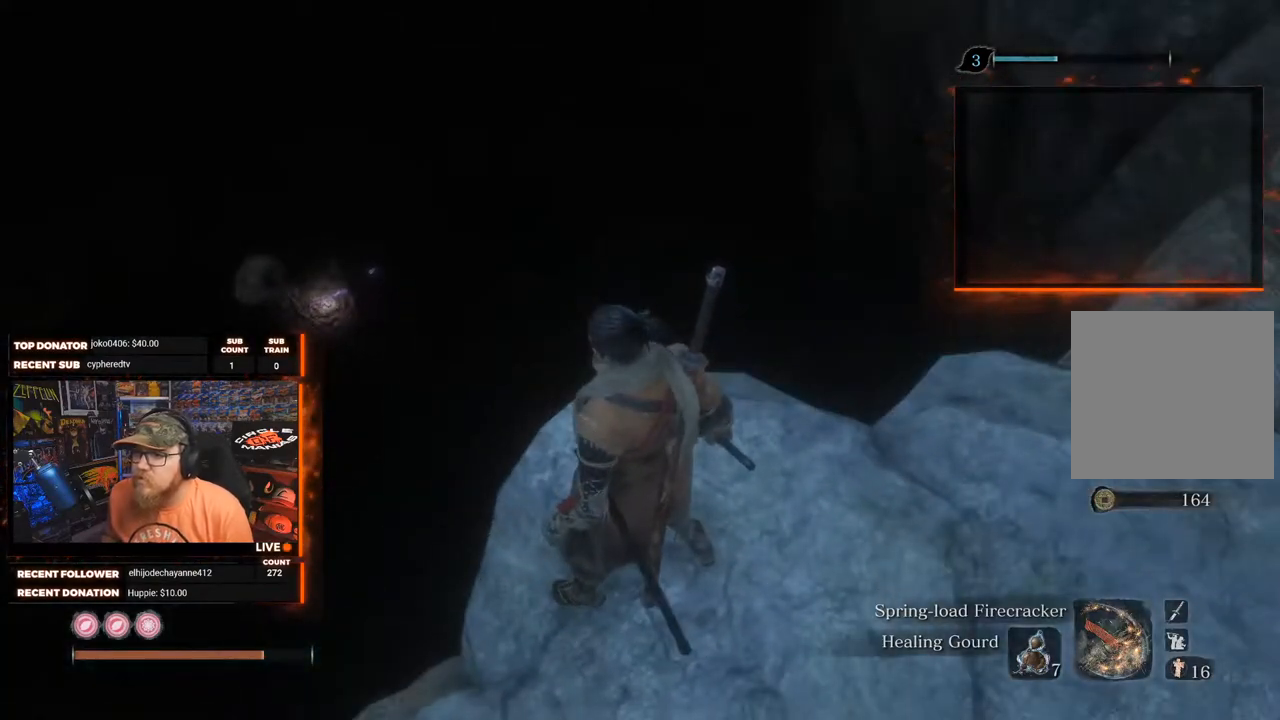
{"buttons": [], "left_stick": "center", "right_stick": "center", "events": []}
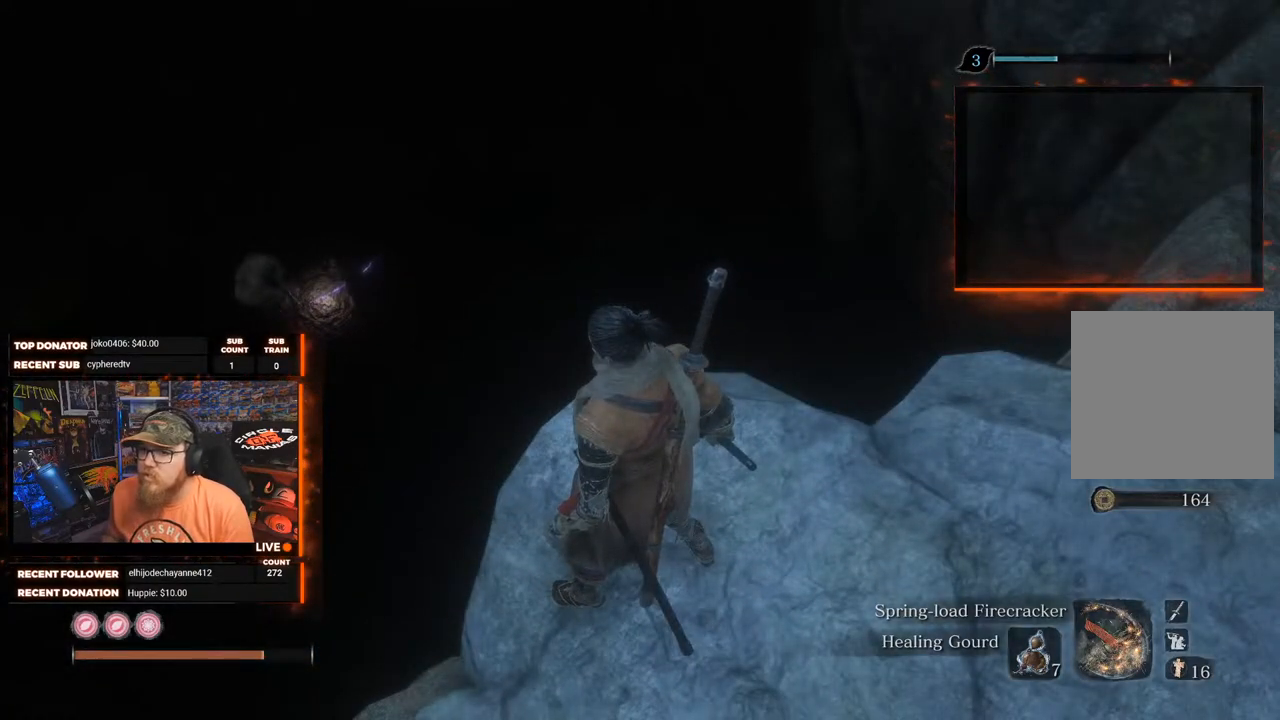
{"buttons": [], "left_stick": "center", "right_stick": "center", "events": []}
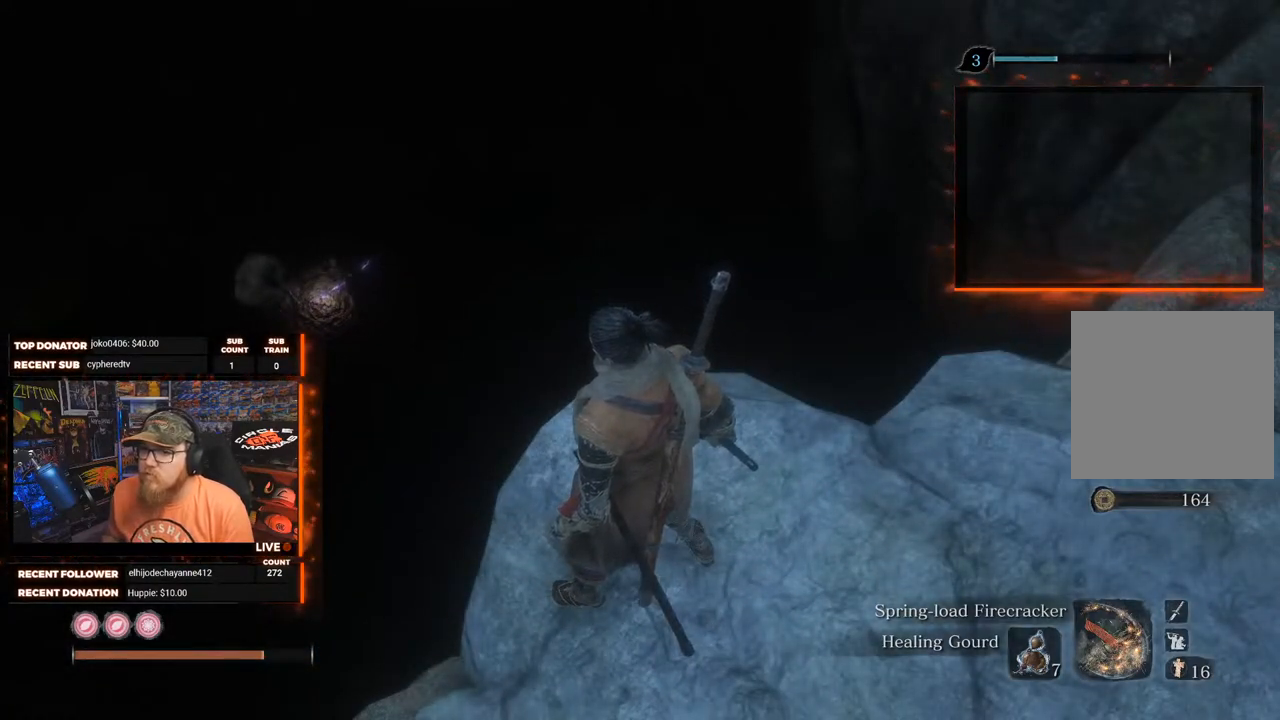
{"buttons": [], "left_stick": "center", "right_stick": "center", "events": [[50, "right_stick", "left"], [217, "right_stick", "center"]]}
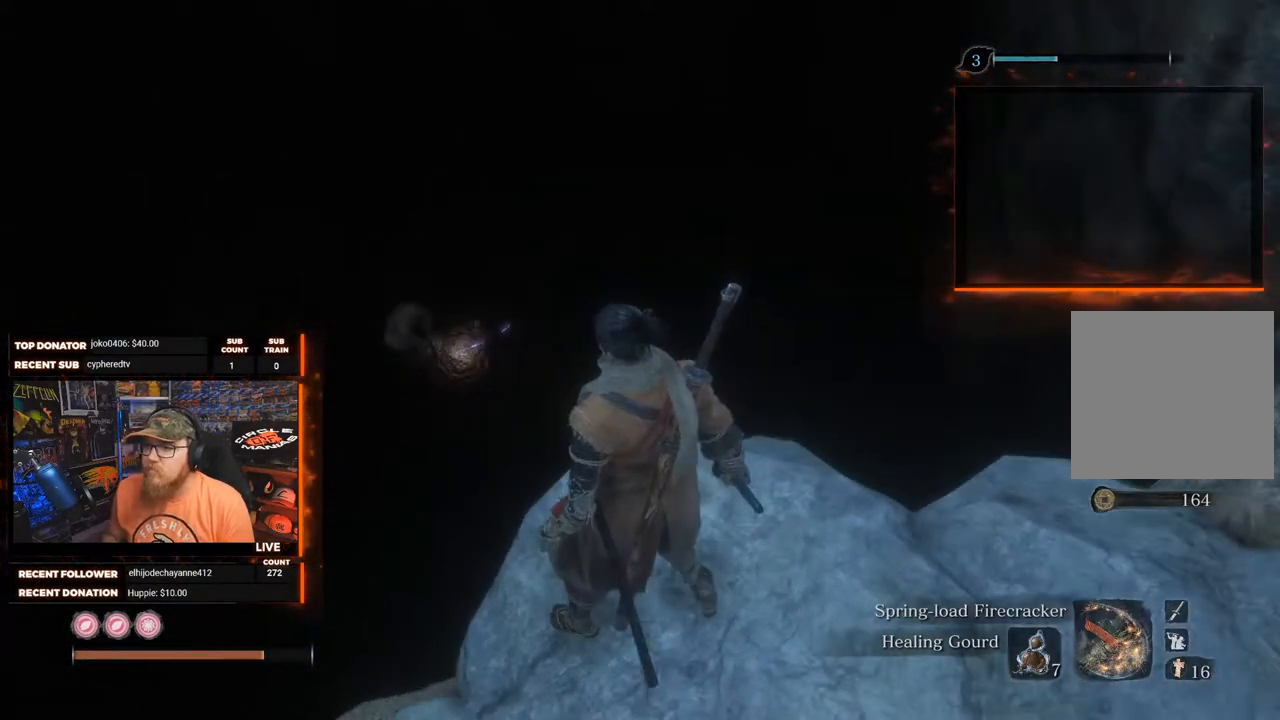
{"buttons": [], "left_stick": "center", "right_stick": "center", "events": []}